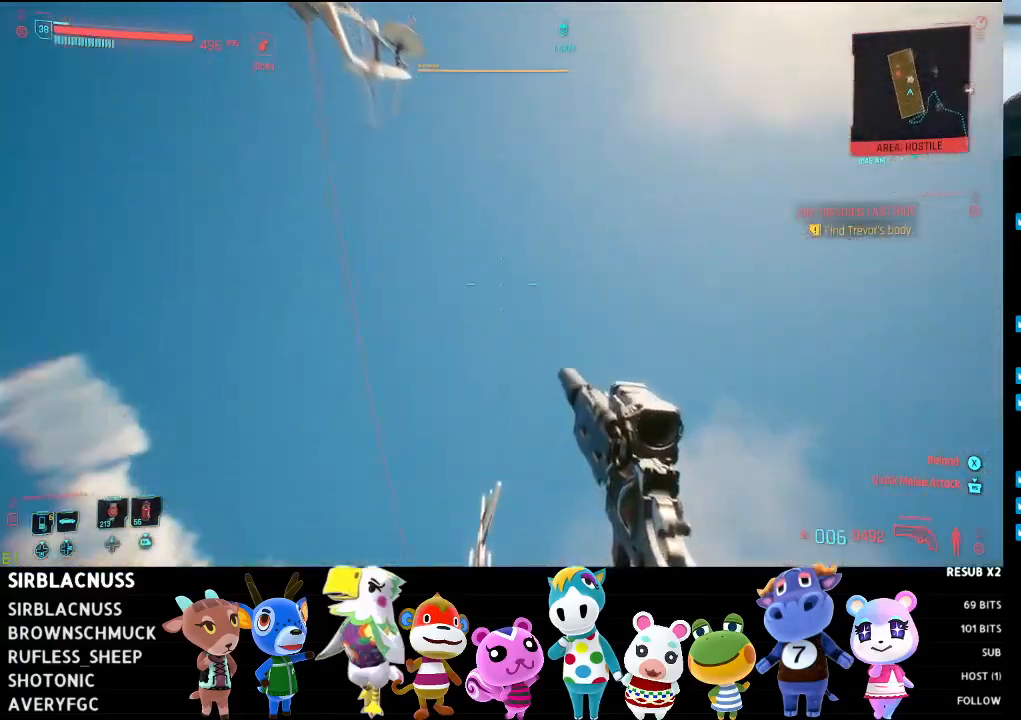
Gameplay with a controller (Xbox layout); each line is a JSON object with the inputs held at the frame after it. "events" lists button and stick changes between this image and that frame as [ms after this image, input, new state], when the widget could be followed in between.
{"buttons": [], "left_stick": "up-right", "right_stick": "down", "events": [[100, "right_stick", "down"]]}
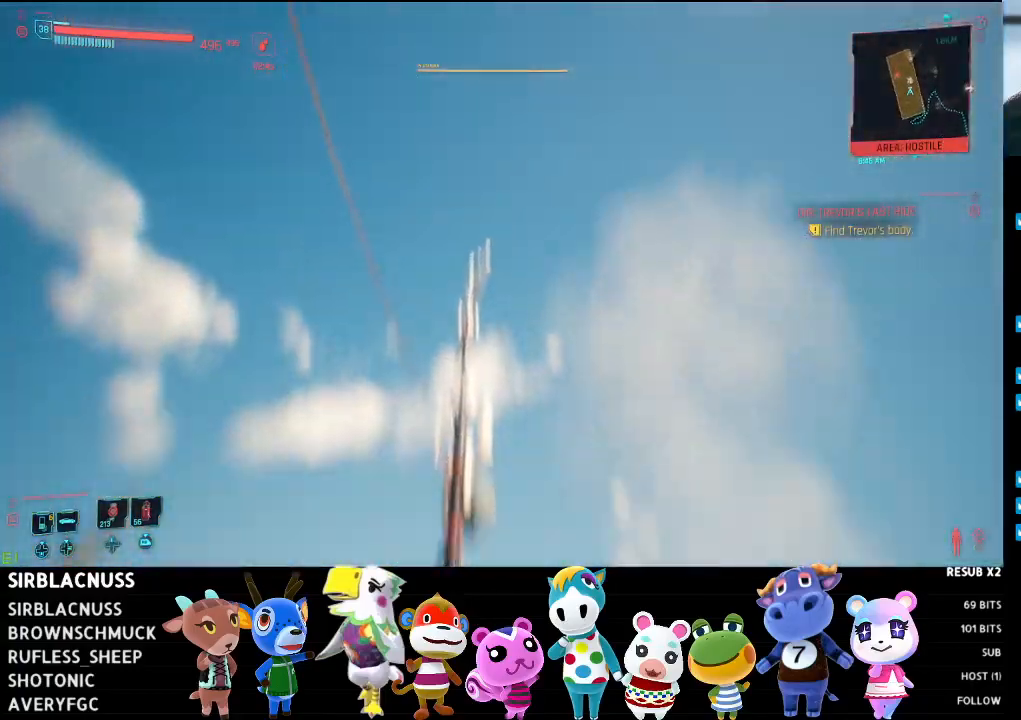
{"buttons": [], "left_stick": "center", "right_stick": "center", "events": [[83, "left_stick", "center"], [417, "right_stick", "center"]]}
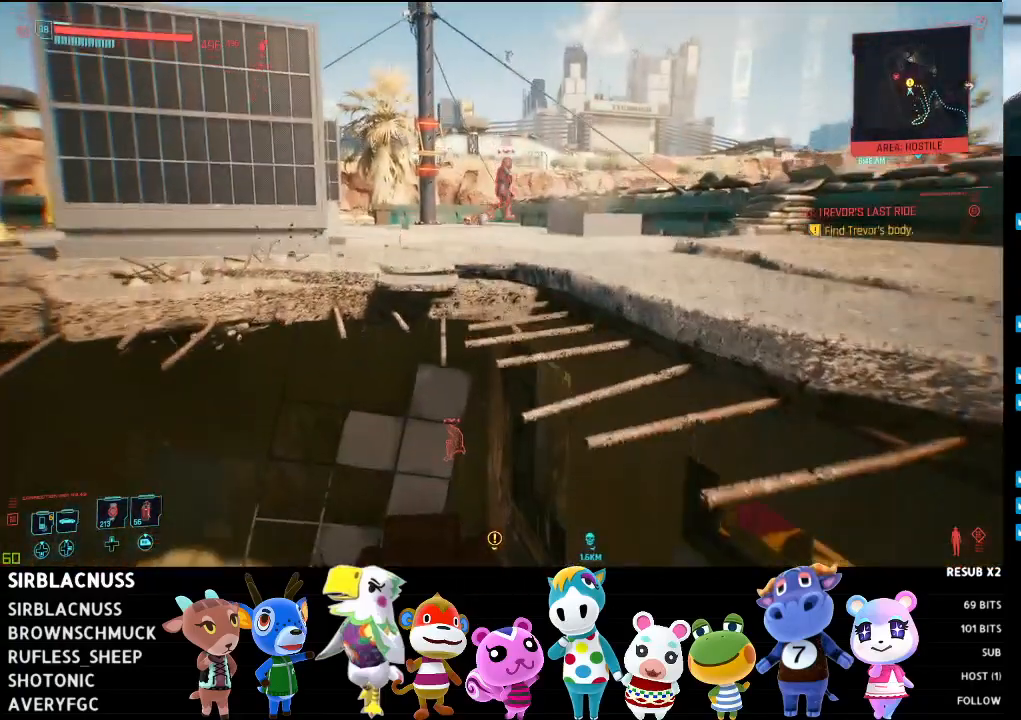
{"buttons": [], "left_stick": "center", "right_stick": "center", "events": [[283, "right_stick", "up"], [367, "right_stick", "center"]]}
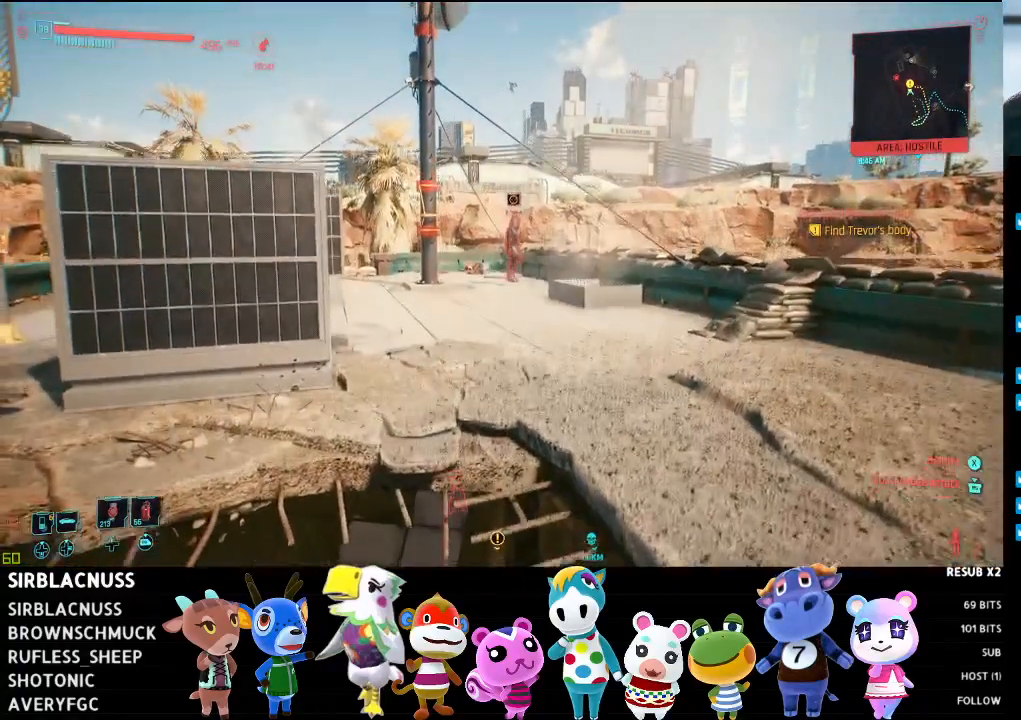
{"buttons": [], "left_stick": "up-right", "right_stick": "center", "events": [[367, "left_stick", "up-right"], [417, "B", "down"], [483, "B", "up"]]}
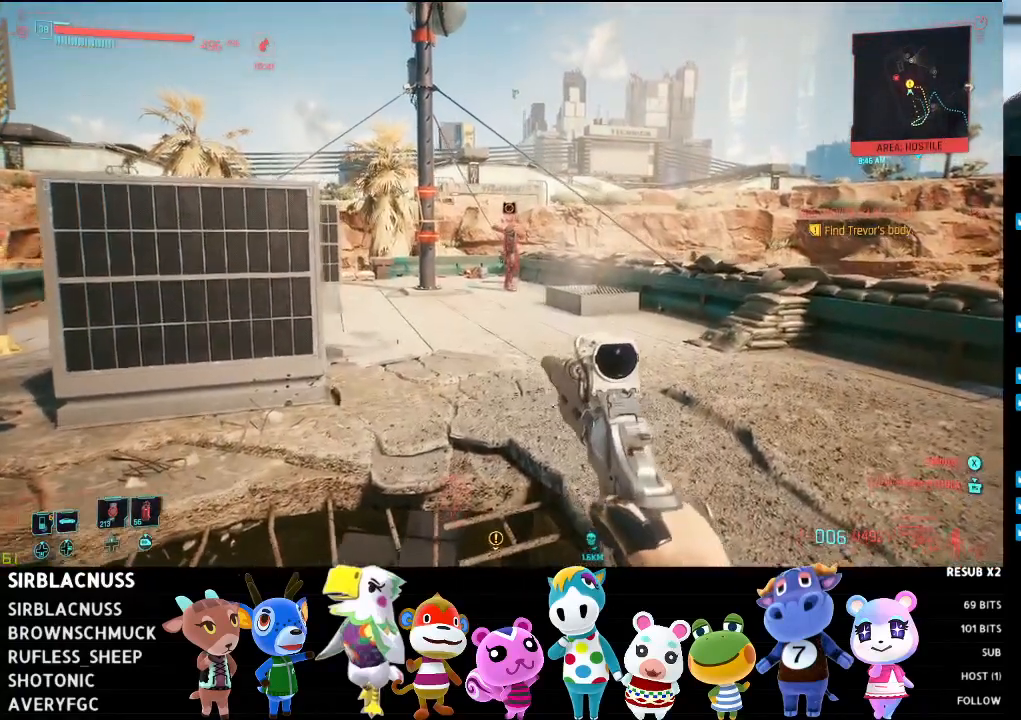
{"buttons": [], "left_stick": "up-right", "right_stick": "center", "events": []}
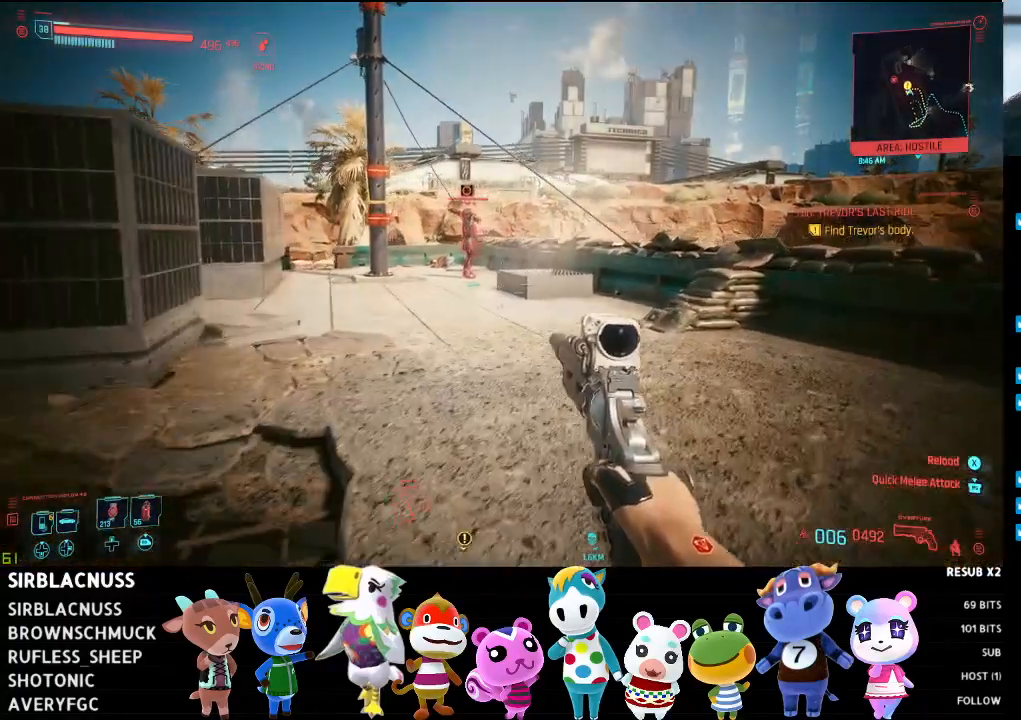
{"buttons": [], "left_stick": "up", "right_stick": "center", "events": [[33, "left_stick", "up"]]}
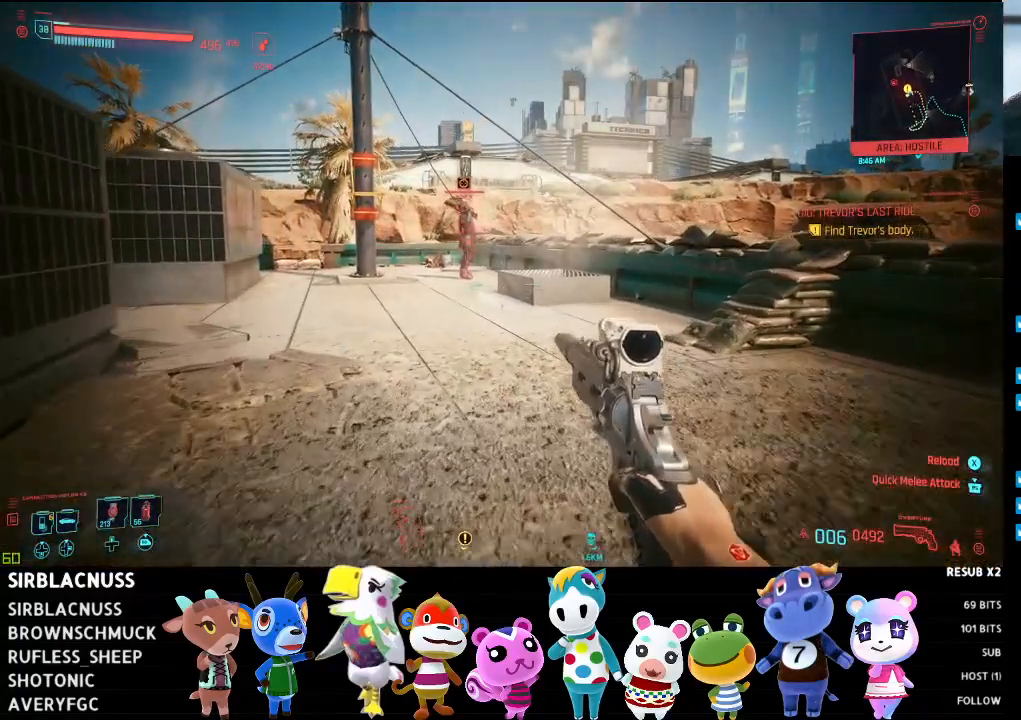
{"buttons": [], "left_stick": "up-left", "right_stick": "center", "events": [[300, "left_stick", "up-left"]]}
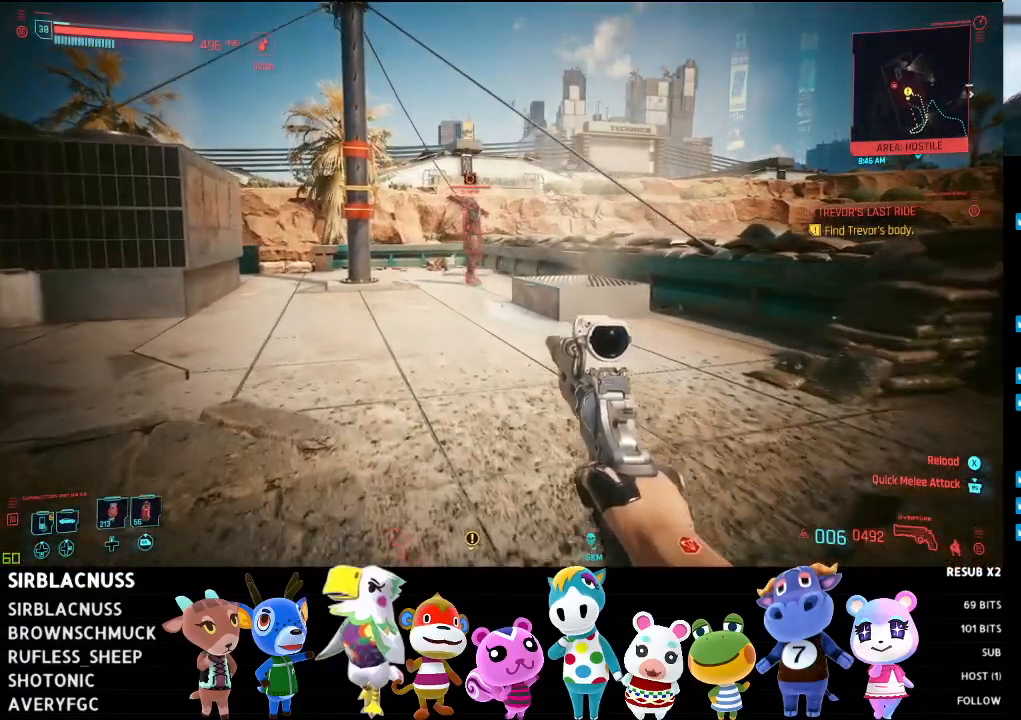
{"buttons": [], "left_stick": "up-left", "right_stick": "center", "events": []}
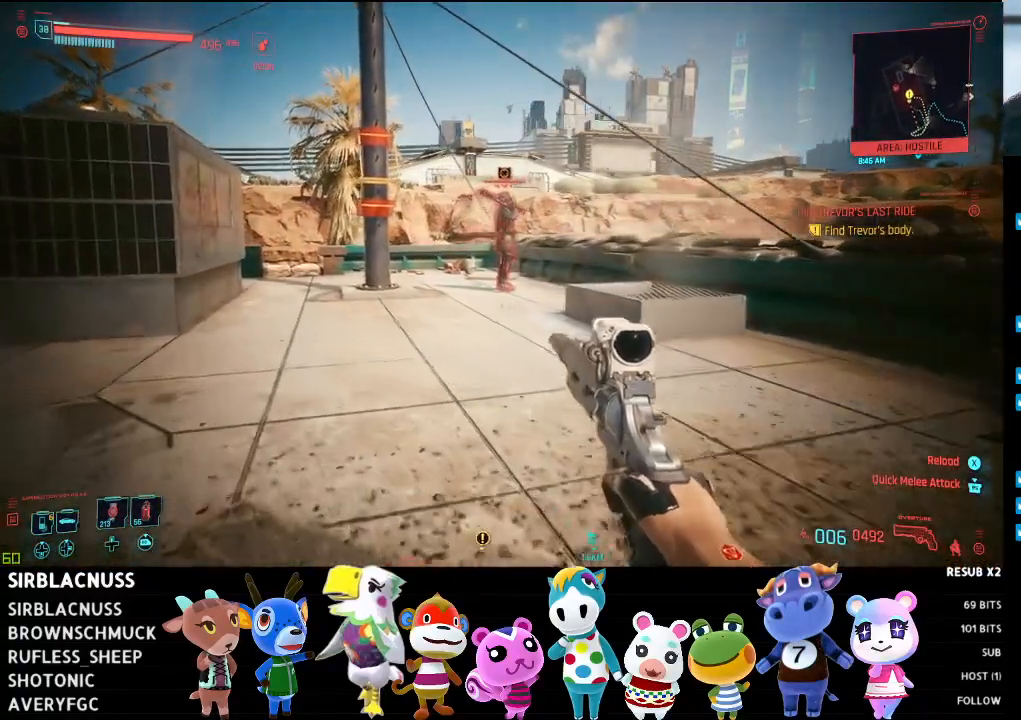
{"buttons": [], "left_stick": "up-left", "right_stick": "right", "events": [[317, "right_stick", "right"]]}
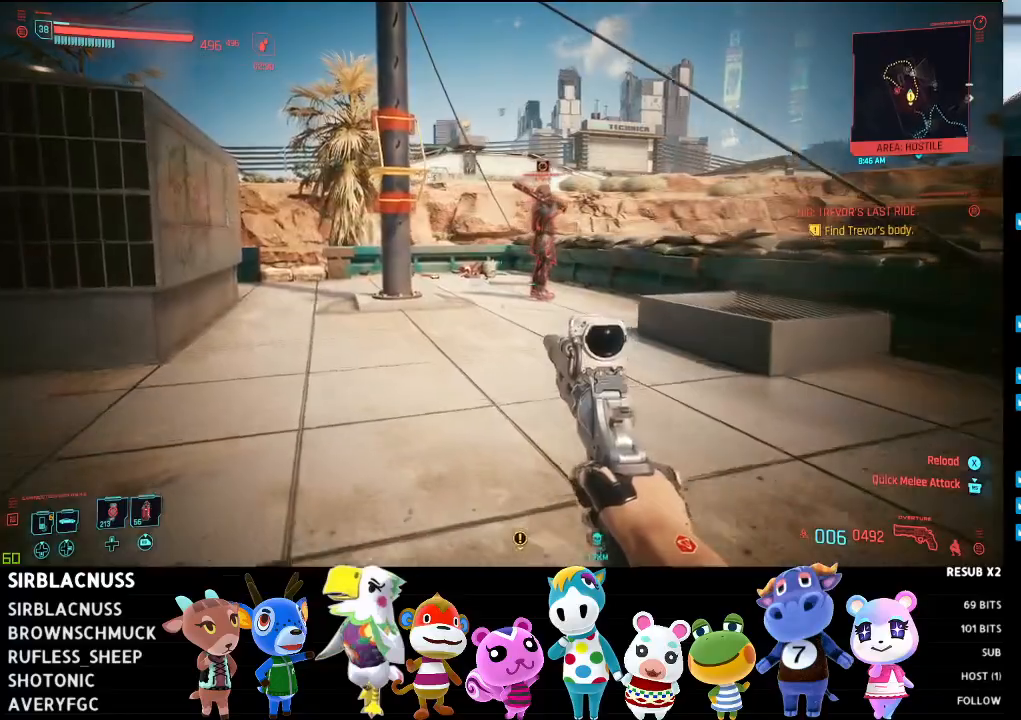
{"buttons": [], "left_stick": "up-left", "right_stick": "right", "events": []}
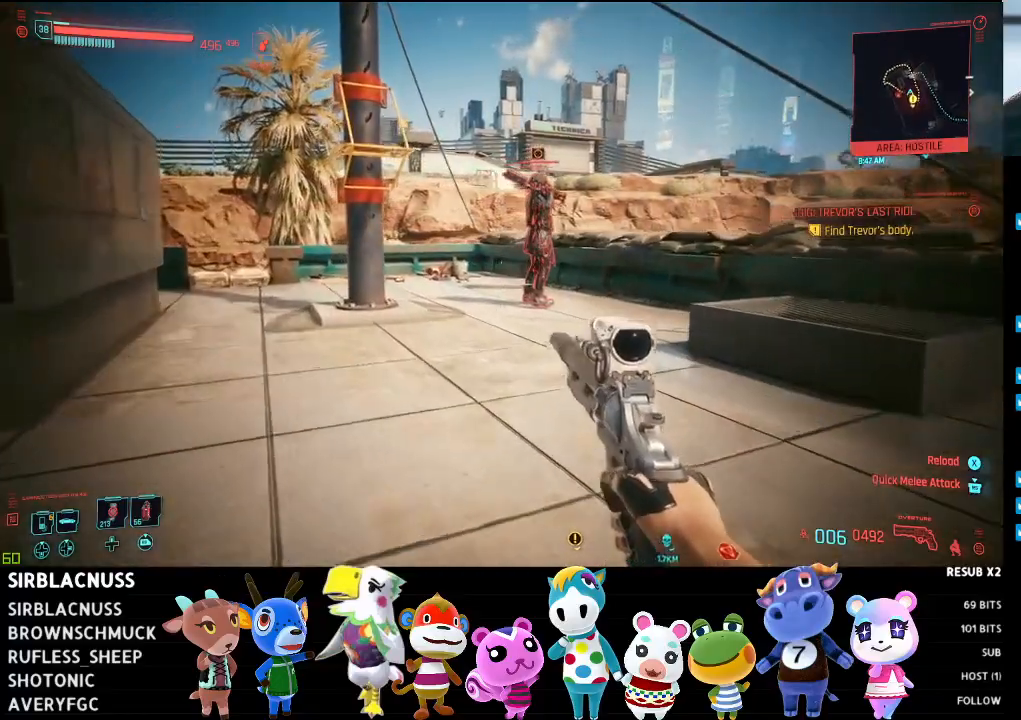
{"buttons": [], "left_stick": "up-left", "right_stick": "right", "events": []}
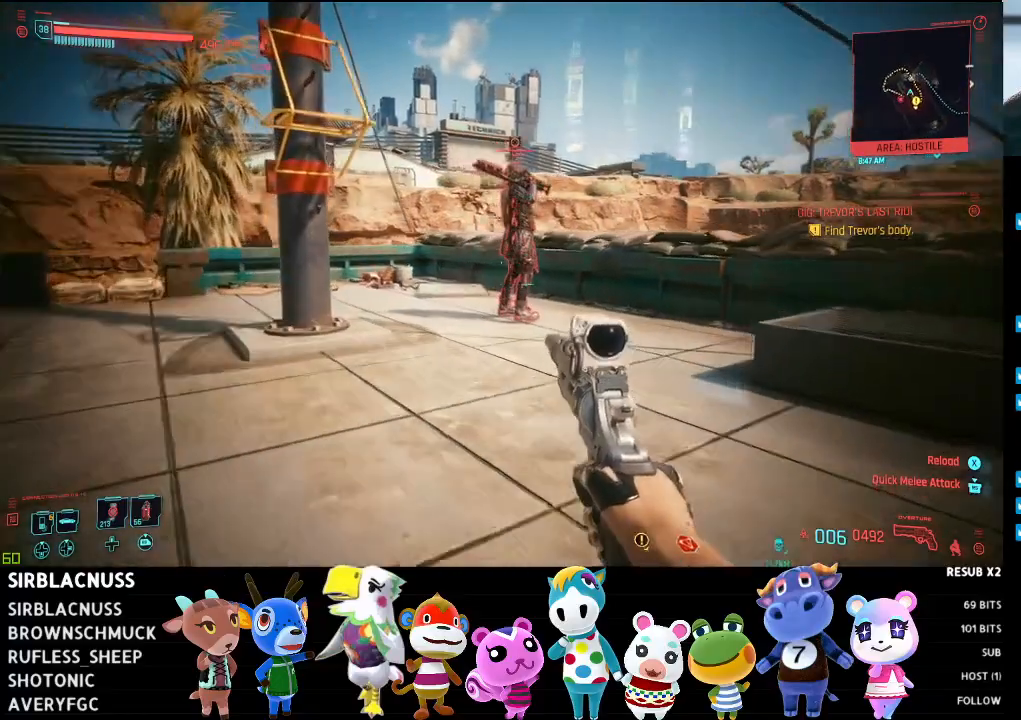
{"buttons": [], "left_stick": "up-left", "right_stick": "right", "events": []}
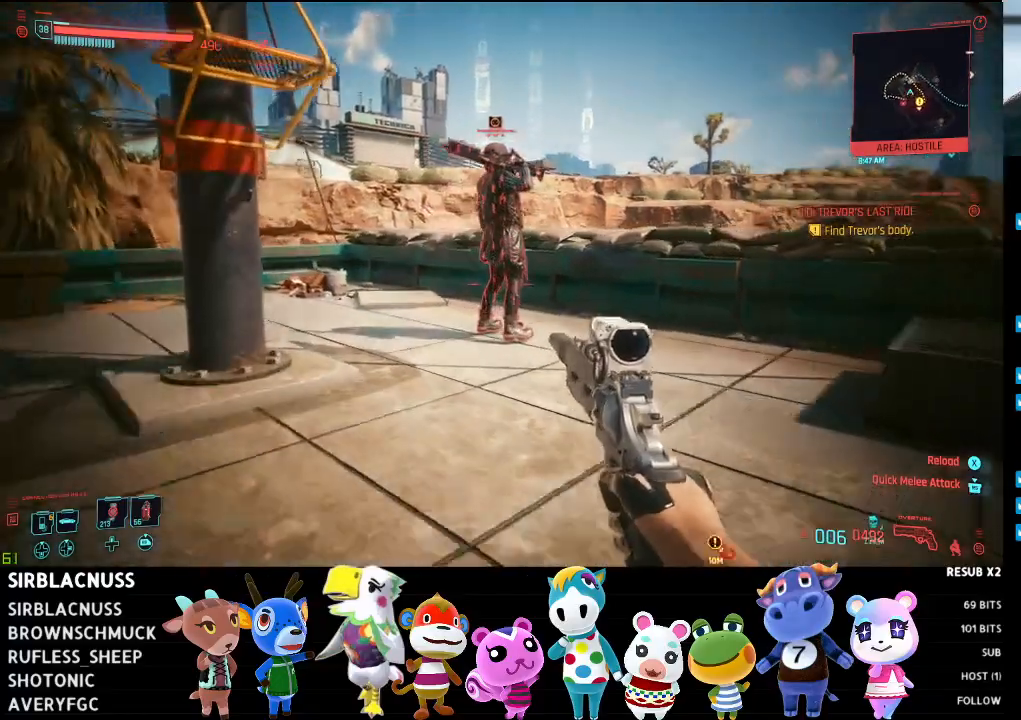
{"buttons": [], "left_stick": "up-left", "right_stick": "up-right", "events": [[467, "right_stick", "up-right"]]}
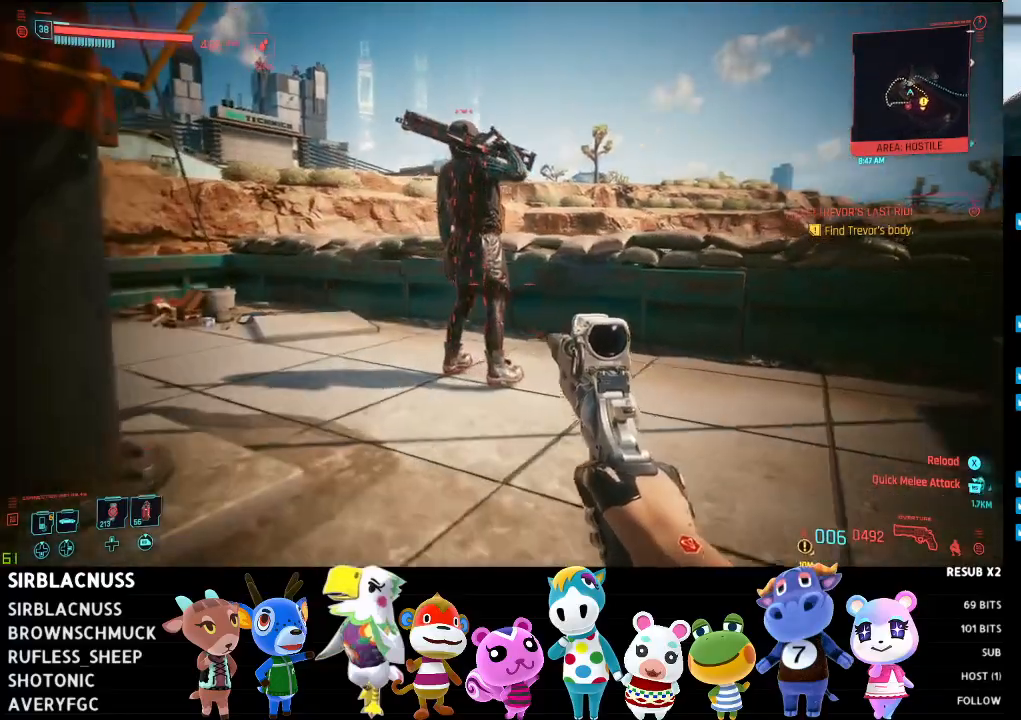
{"buttons": [], "left_stick": "up-left", "right_stick": "up-right", "events": []}
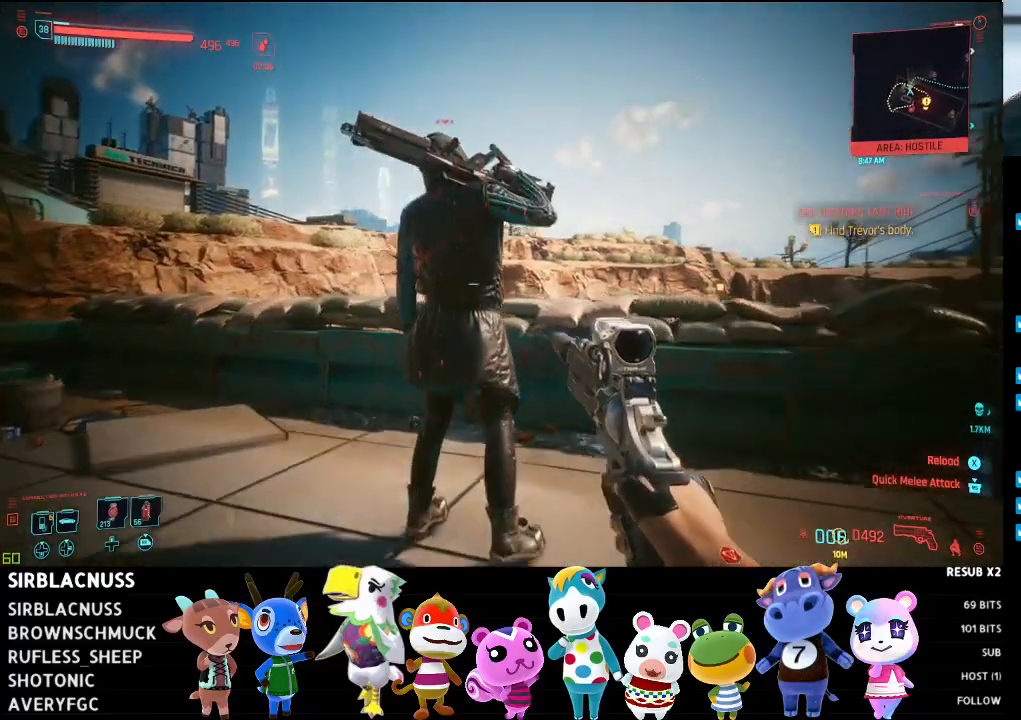
{"buttons": [], "left_stick": "center", "right_stick": "center", "events": [[17, "right_stick", "center"], [200, "X", "down"], [267, "X", "up"], [333, "left_stick", "center"]]}
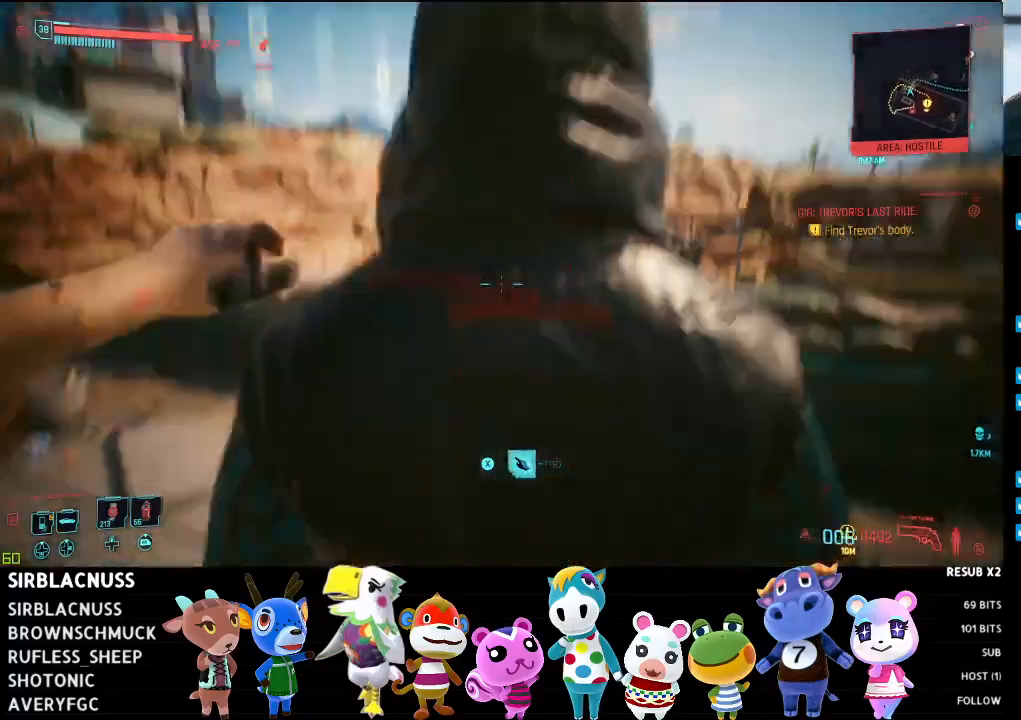
{"buttons": [], "left_stick": "right", "right_stick": "right", "events": [[83, "right_stick", "right"], [200, "left_stick", "right"]]}
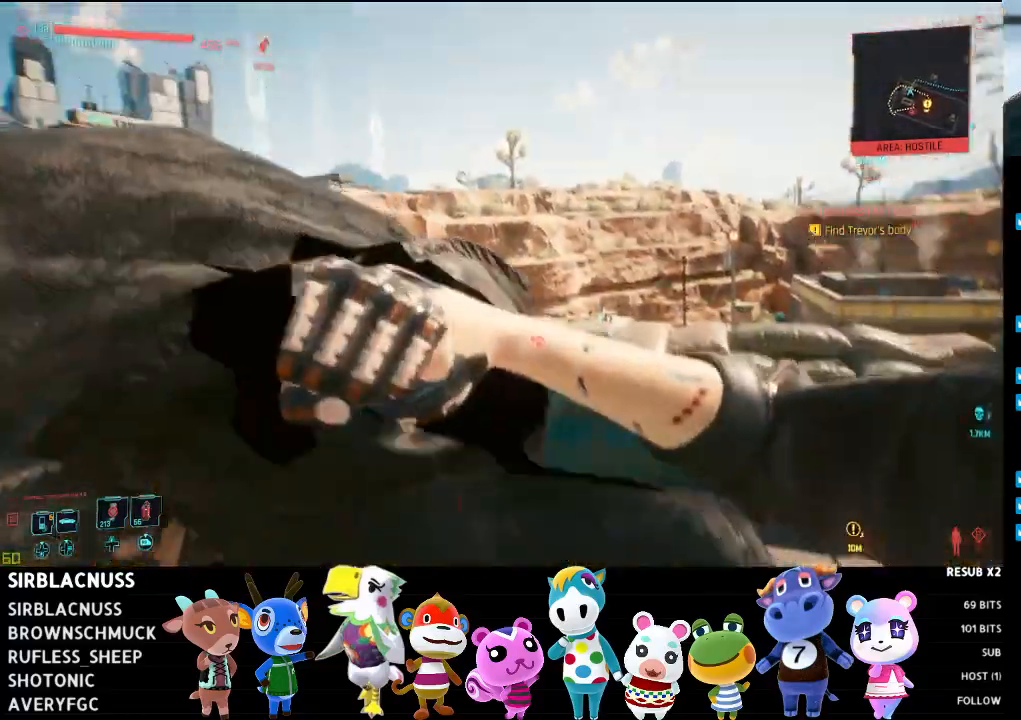
{"buttons": [], "left_stick": "right", "right_stick": "right", "events": []}
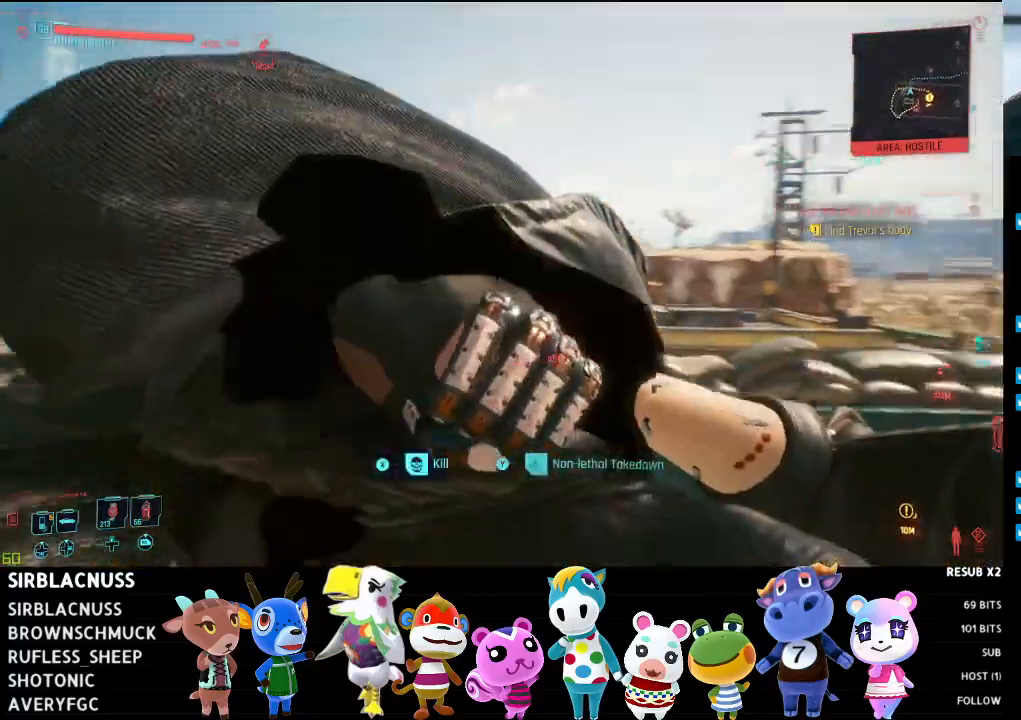
{"buttons": ["Y"], "left_stick": "up-right", "right_stick": "right", "events": [[400, "left_stick", "up-right"], [467, "Y", "down"]]}
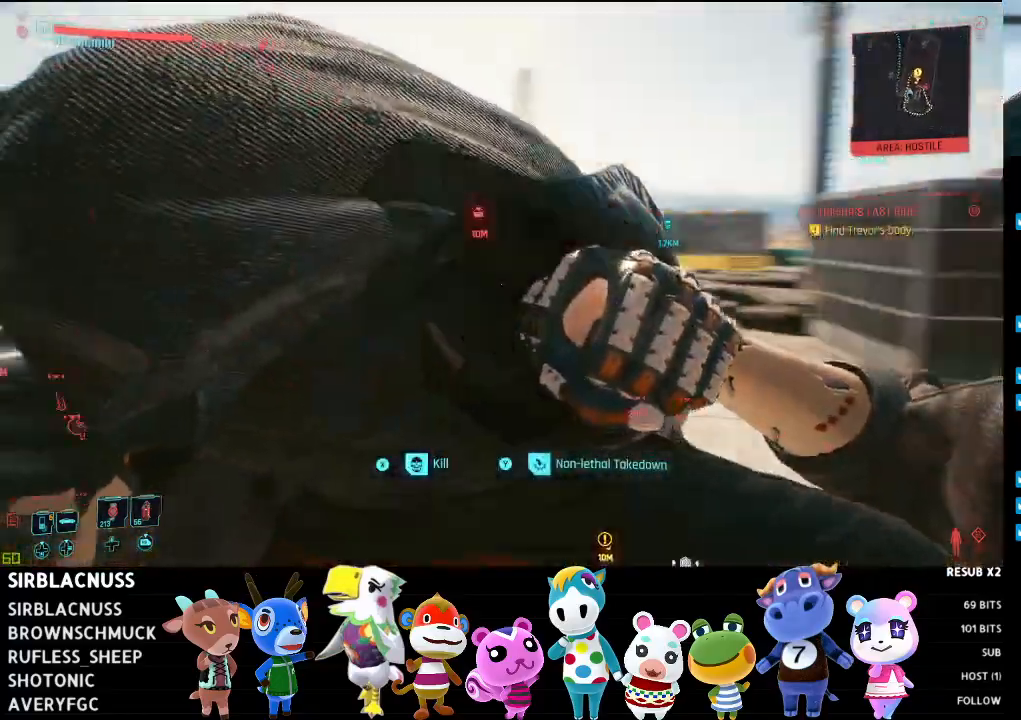
{"buttons": [], "left_stick": "up-right", "right_stick": "center", "events": [[150, "Y", "up"], [300, "right_stick", "center"], [317, "Y", "down"], [433, "Y", "up"]]}
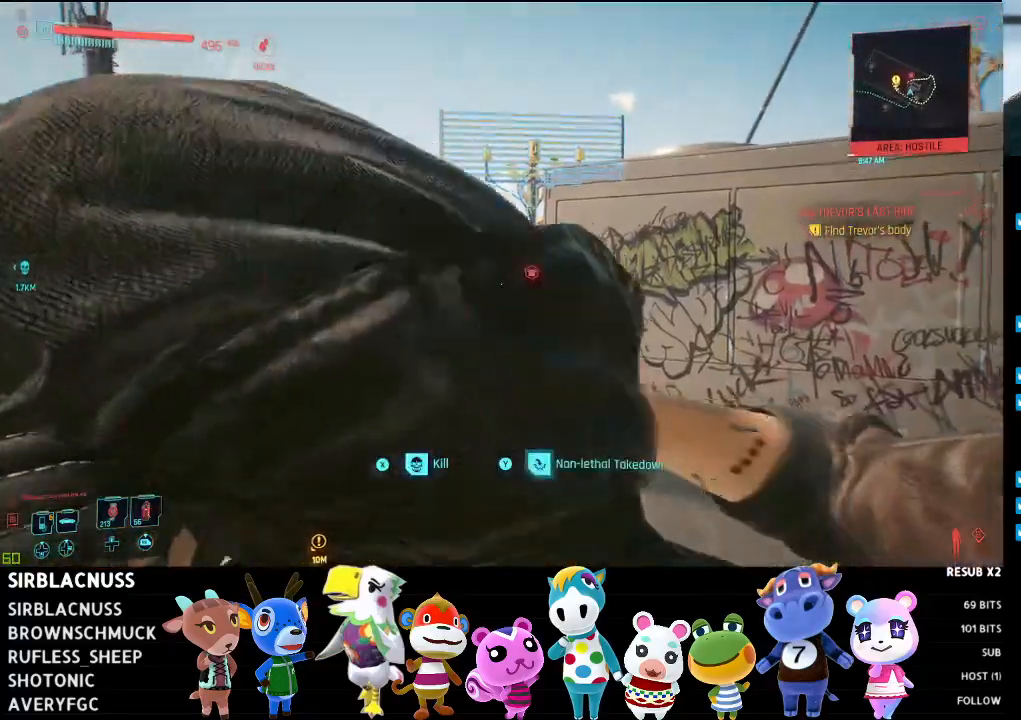
{"buttons": [], "left_stick": "center", "right_stick": "left", "events": [[183, "left_stick", "center"], [233, "right_stick", "left"]]}
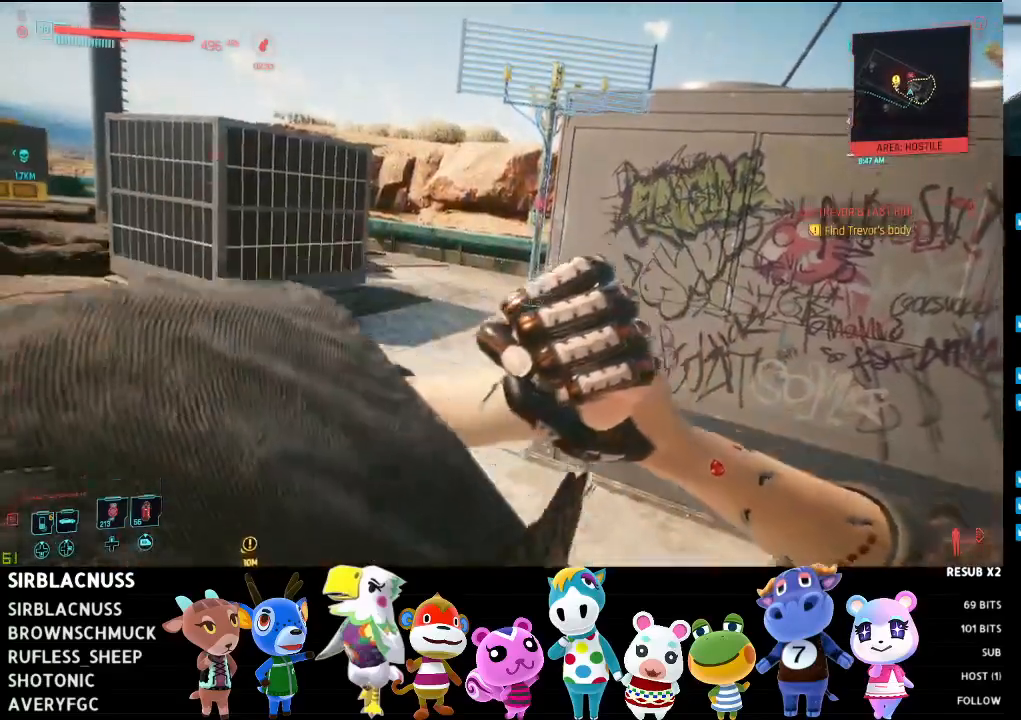
{"buttons": [], "left_stick": "center", "right_stick": "up-left", "events": [[67, "right_stick", "center"], [383, "right_stick", "up-left"]]}
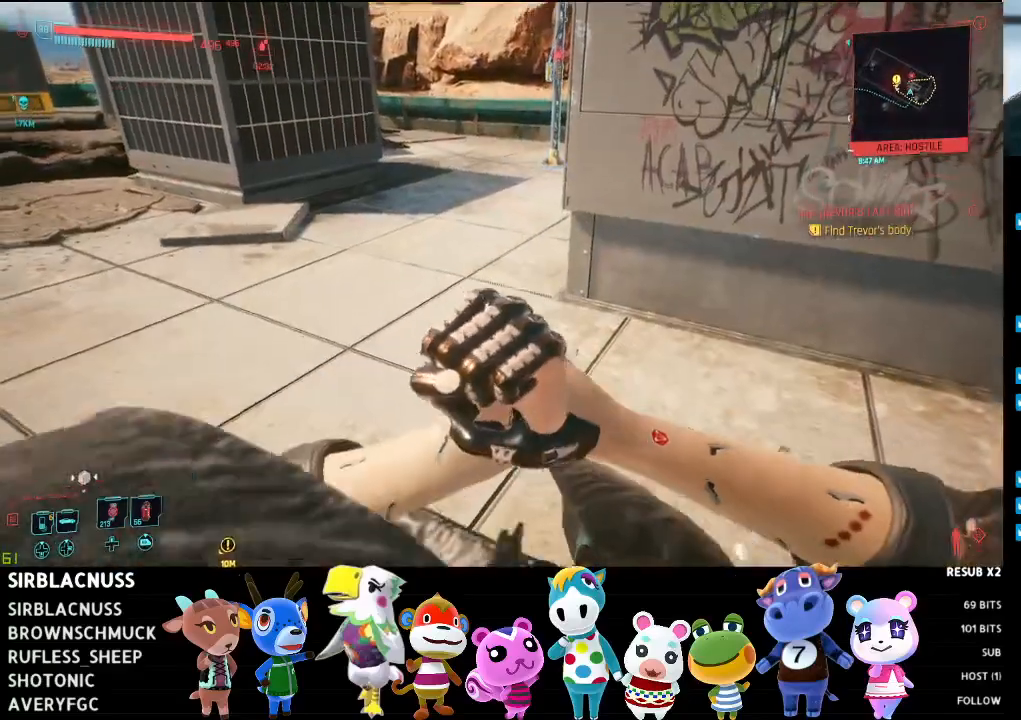
{"buttons": [], "left_stick": "center", "right_stick": "center", "events": [[100, "right_stick", "center"]]}
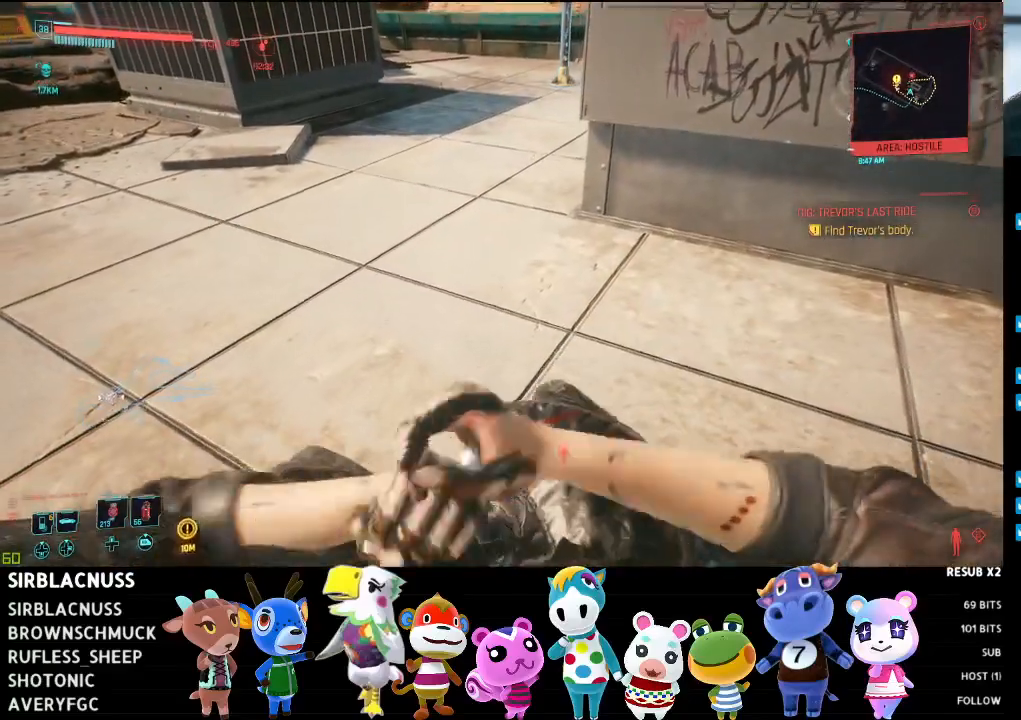
{"buttons": [], "left_stick": "center", "right_stick": "center", "events": []}
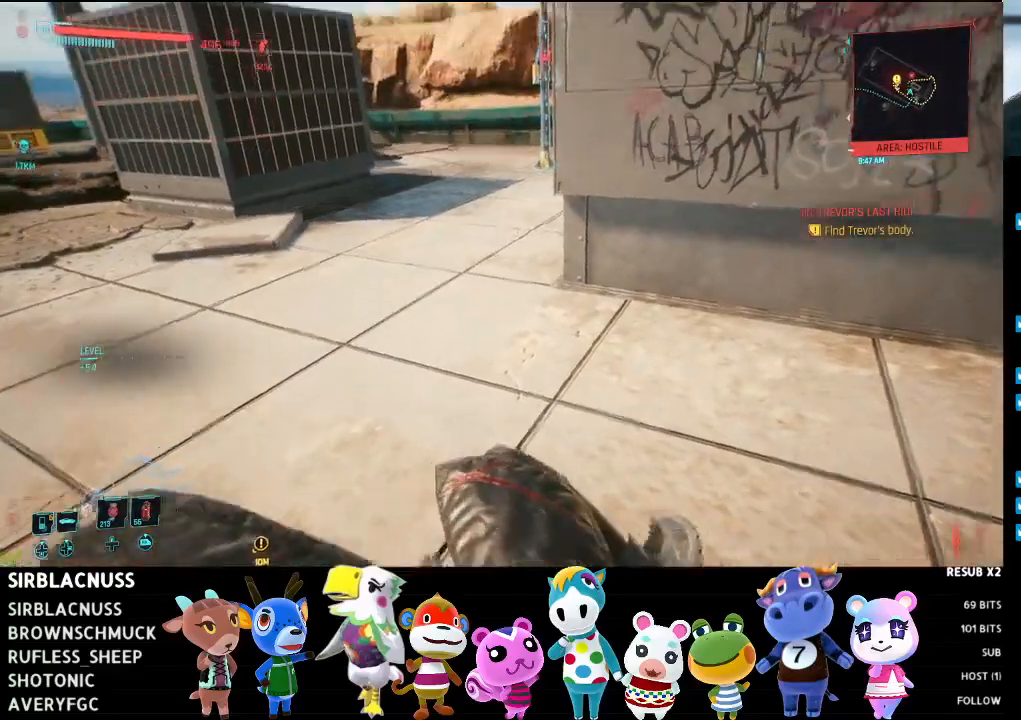
{"buttons": [], "left_stick": "center", "right_stick": "center", "events": []}
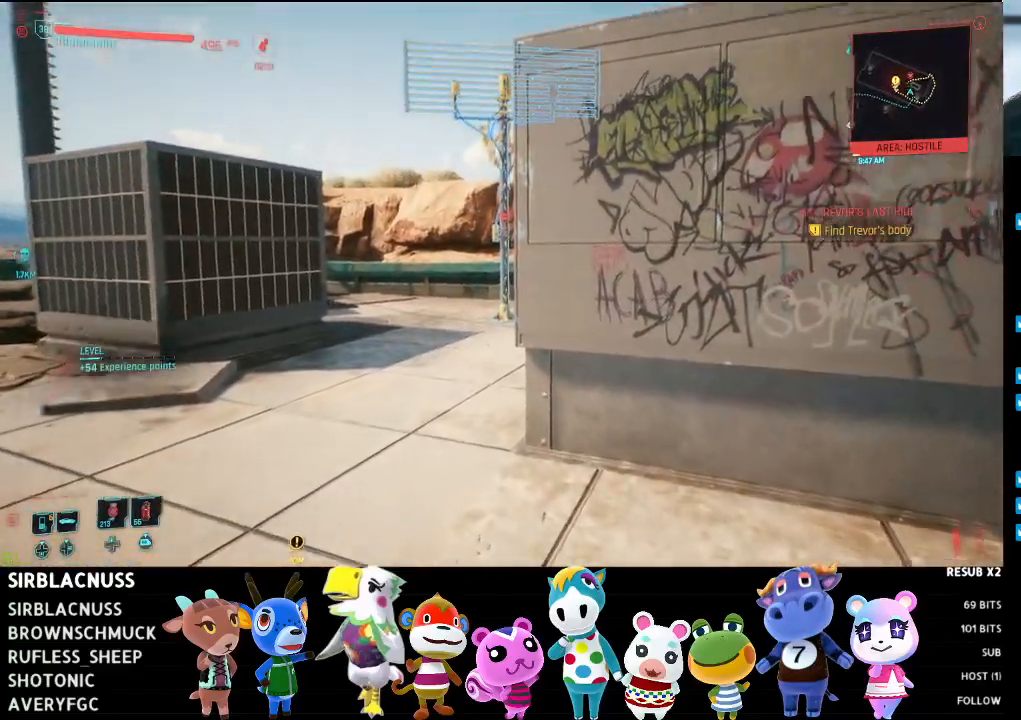
{"buttons": [], "left_stick": "center", "right_stick": "center", "events": [[183, "right_stick", "left"], [233, "right_stick", "center"]]}
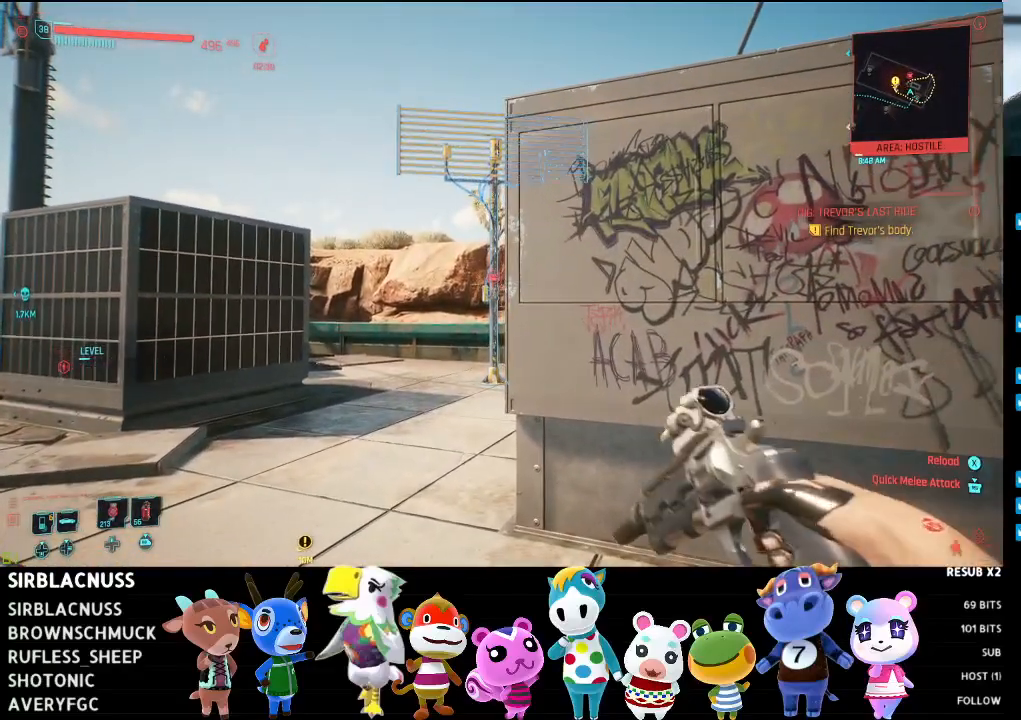
{"buttons": [], "left_stick": "up-right", "right_stick": "center", "events": [[17, "right_stick", "left"], [100, "left_stick", "up"], [467, "left_stick", "up-right"], [467, "right_stick", "center"]]}
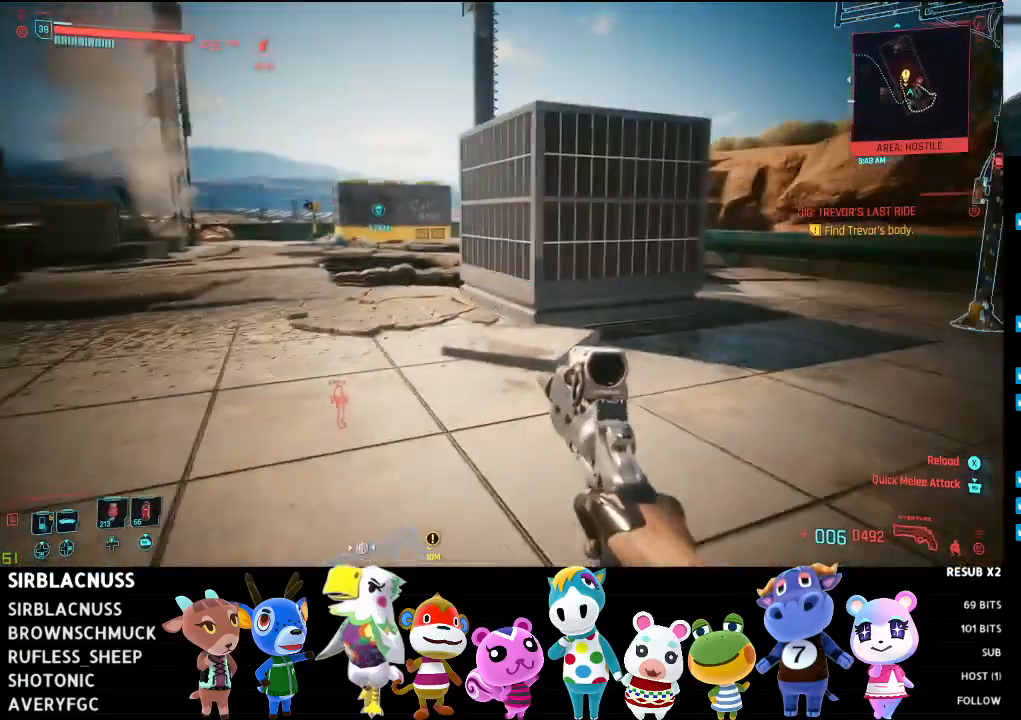
{"buttons": [], "left_stick": "up-right", "right_stick": "center", "events": [[283, "right_stick", "left"], [383, "right_stick", "center"]]}
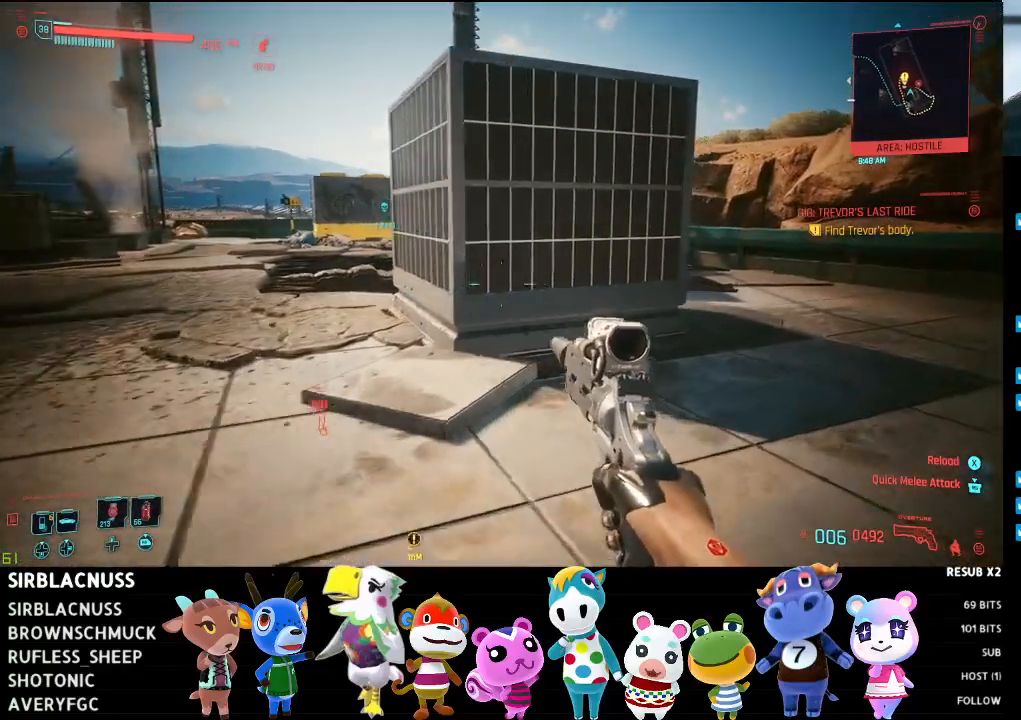
{"buttons": [], "left_stick": "up-right", "right_stick": "center", "events": [[100, "right_stick", "right"], [467, "right_stick", "center"]]}
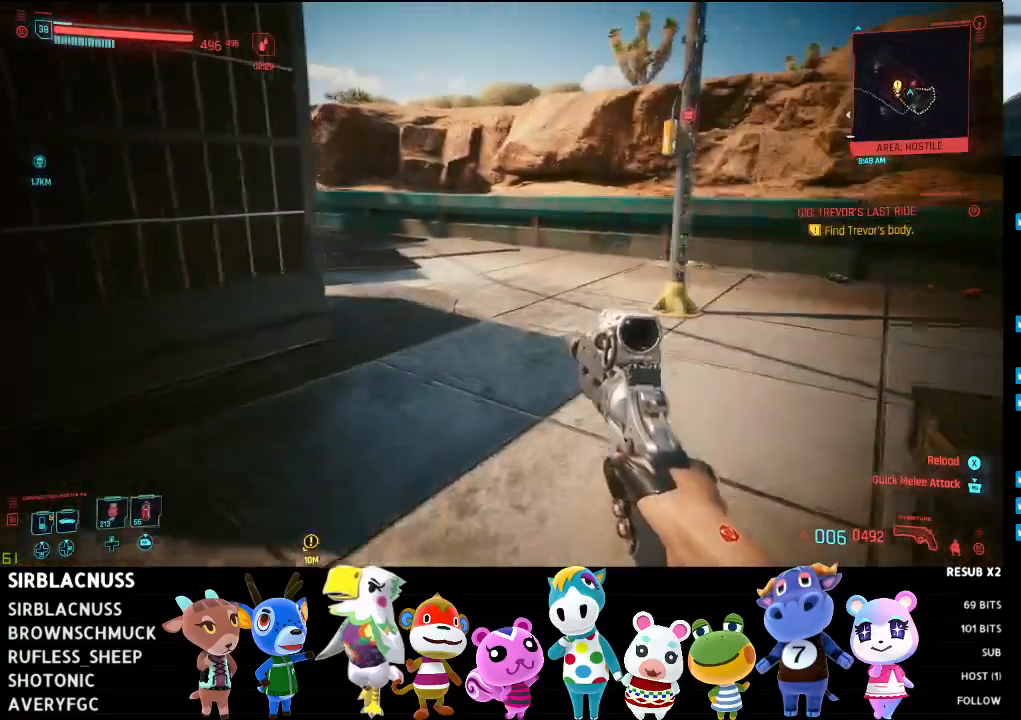
{"buttons": [], "left_stick": "up", "right_stick": "center", "events": [[50, "right_stick", "right"], [267, "right_stick", "up-right"], [383, "left_stick", "up"], [433, "right_stick", "center"]]}
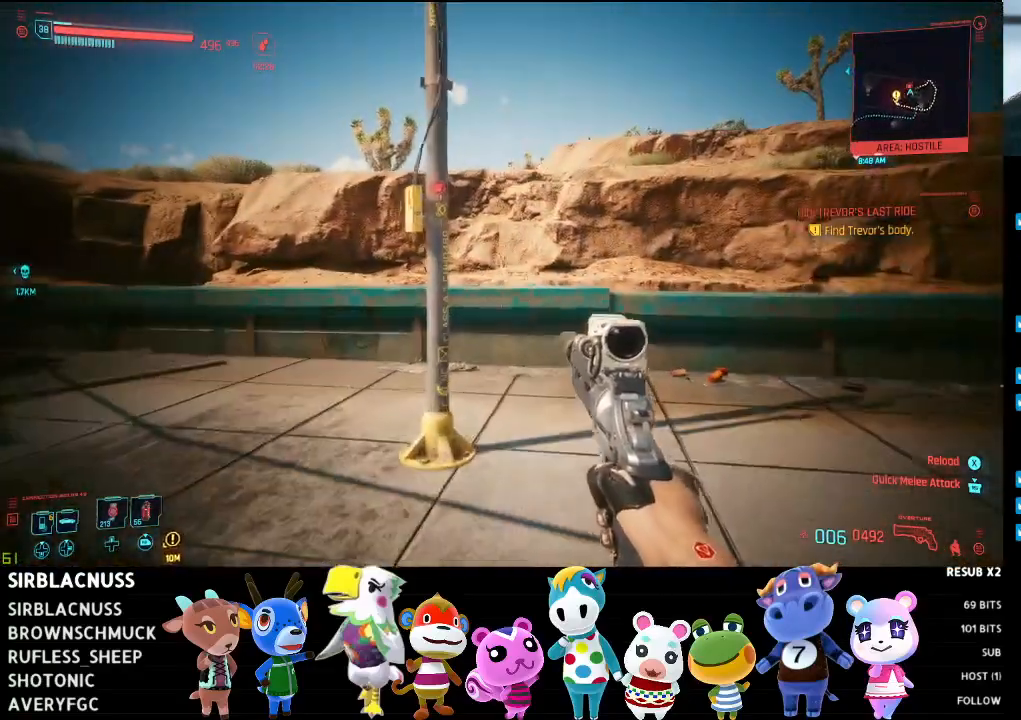
{"buttons": [], "left_stick": "up-left", "right_stick": "center", "events": [[83, "right_stick", "up"], [100, "left_stick", "up-left"], [417, "right_stick", "center"]]}